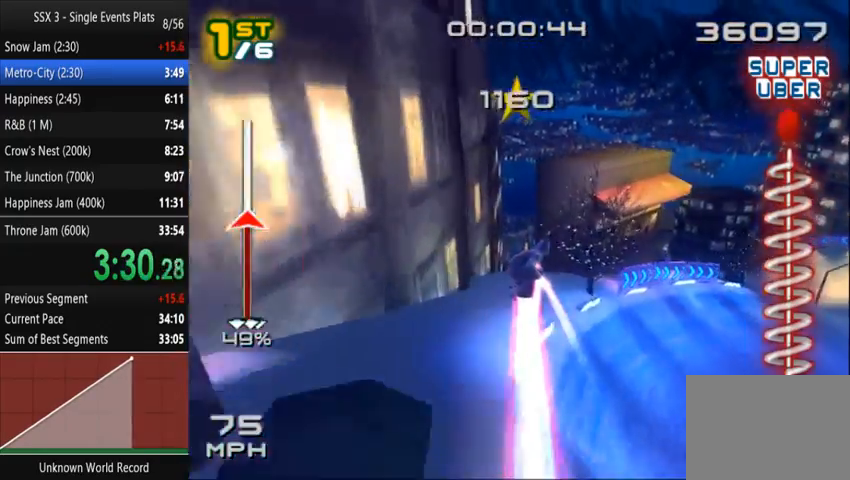
Gameplay with a controller (PlayStation layout); each line is a JSON object with the inputs held at the frame after it (dt_ms = milliseconds from this image to that frame). "events" lists button and stick changes between this image and that frame as [ms after this image, input, new state], when the widget could be followed in between. Not read: L3 R3.
{"dt_ms": 500, "buttons": ["CROSS", "SQUARE"], "left_stick": "center", "right_stick": "center", "events": []}
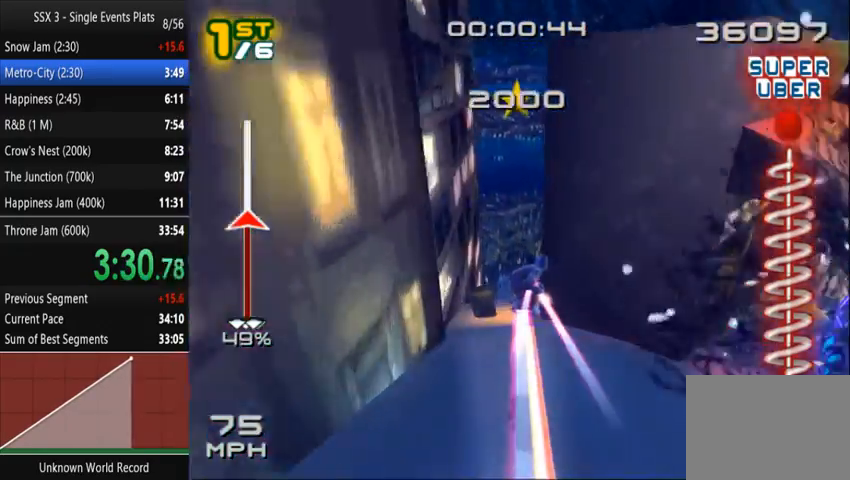
{"dt_ms": 500, "buttons": ["CROSS", "SQUARE"], "left_stick": "center", "right_stick": "center"}
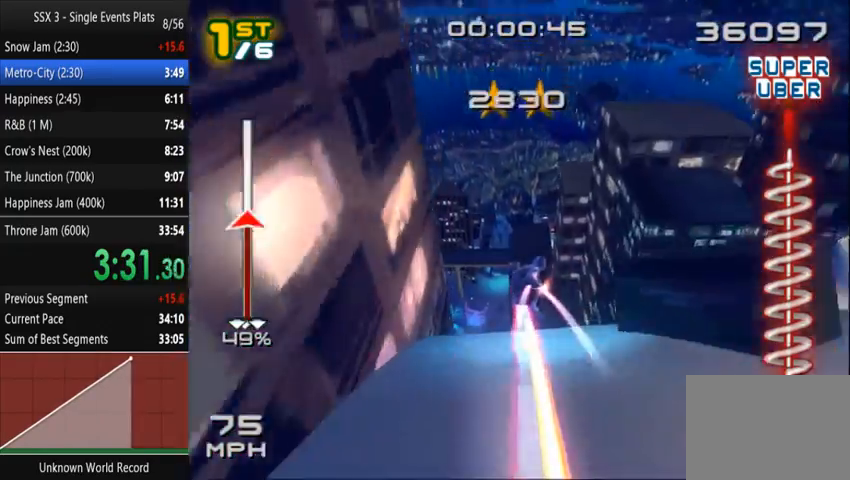
{"dt_ms": 1000, "buttons": ["SQUARE"], "left_stick": "center", "right_stick": "center"}
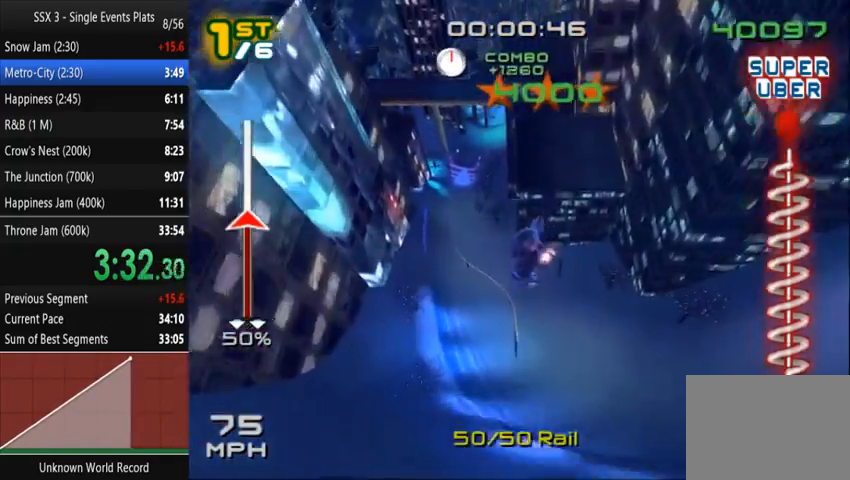
{"dt_ms": 500, "buttons": ["SQUARE"], "left_stick": "center", "right_stick": "center", "events": []}
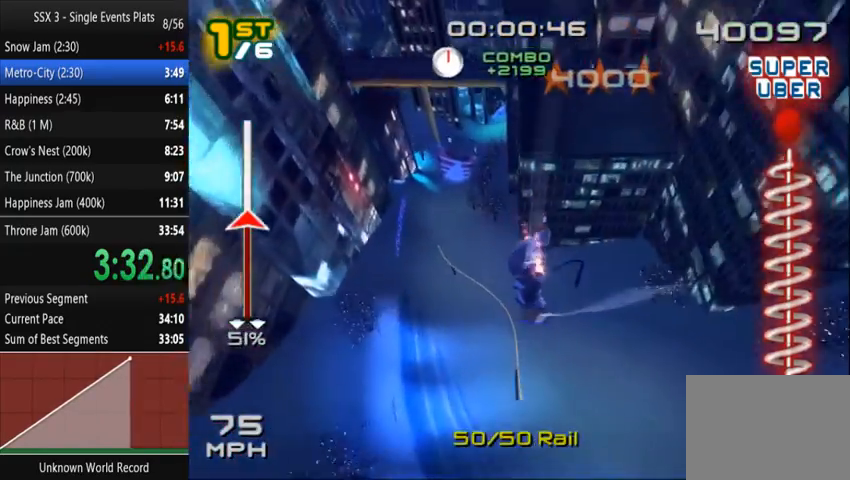
{"dt_ms": 500, "buttons": ["SQUARE"], "left_stick": "center", "right_stick": "center", "events": []}
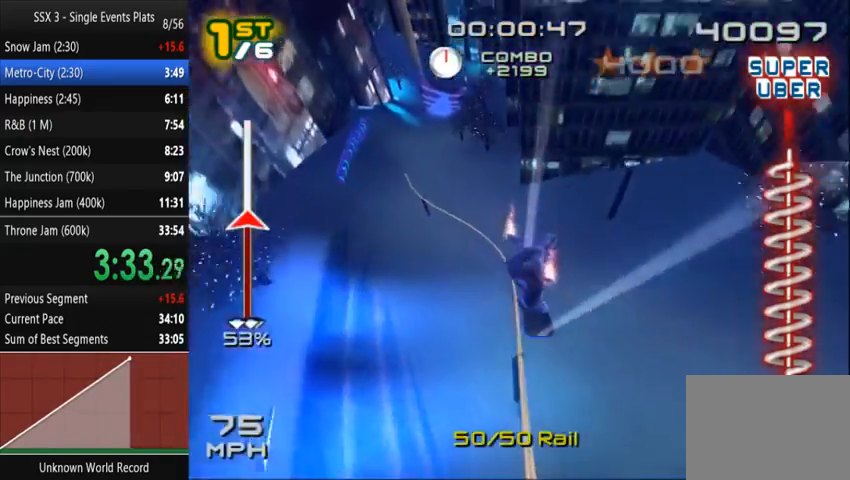
{"dt_ms": 500, "buttons": ["SQUARE"], "left_stick": "center", "right_stick": "center", "events": []}
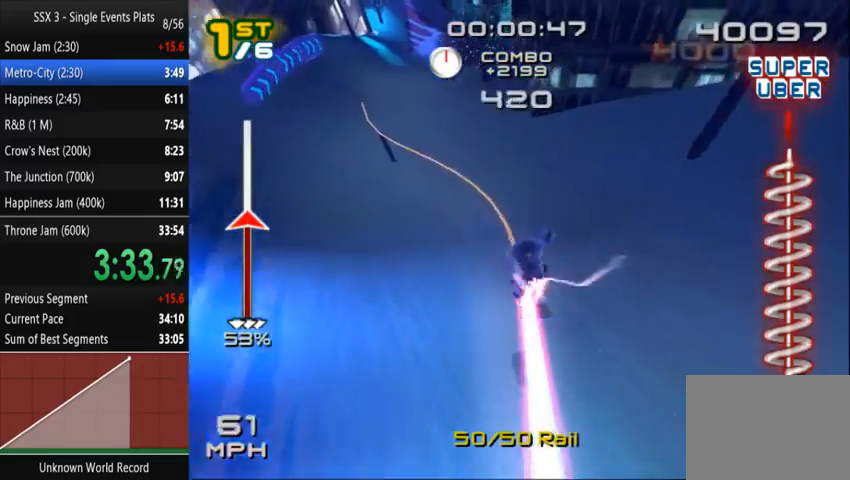
{"dt_ms": 500, "buttons": ["SQUARE"], "left_stick": "center", "right_stick": "center", "events": [[233, "left_stick", "right"], [400, "left_stick", "center"]]}
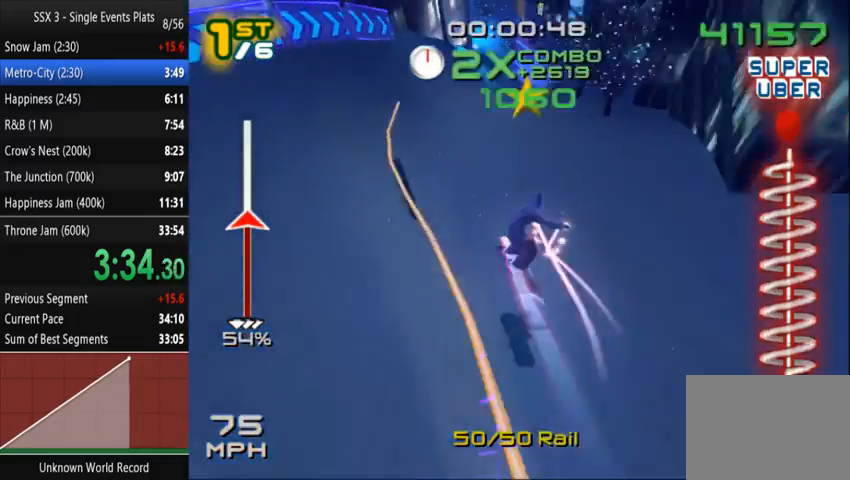
{"dt_ms": 500, "buttons": ["SQUARE"], "left_stick": "up-right", "right_stick": "center", "events": [[267, "right_stick", "down-right"], [367, "right_stick", "center"], [433, "left_stick", "up-right"]]}
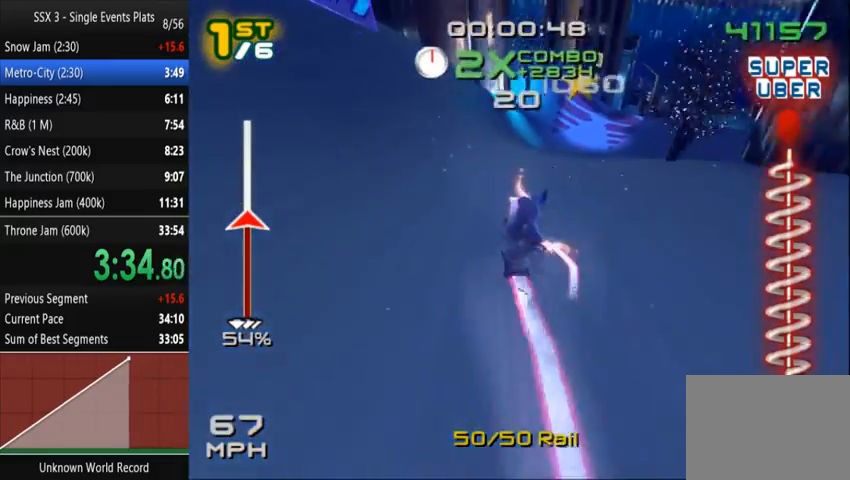
{"dt_ms": 500, "buttons": ["SQUARE"], "left_stick": "up-right", "right_stick": "center", "events": []}
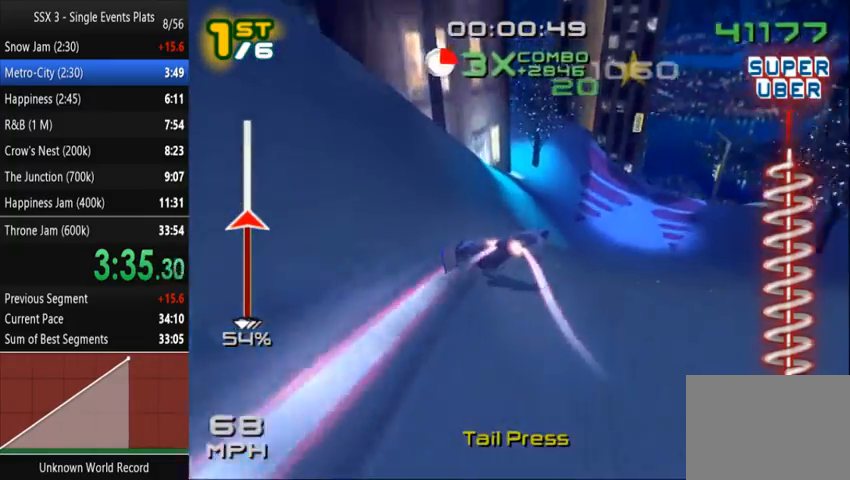
{"dt_ms": 500, "buttons": ["SQUARE"], "left_stick": "up-right", "right_stick": "center", "events": []}
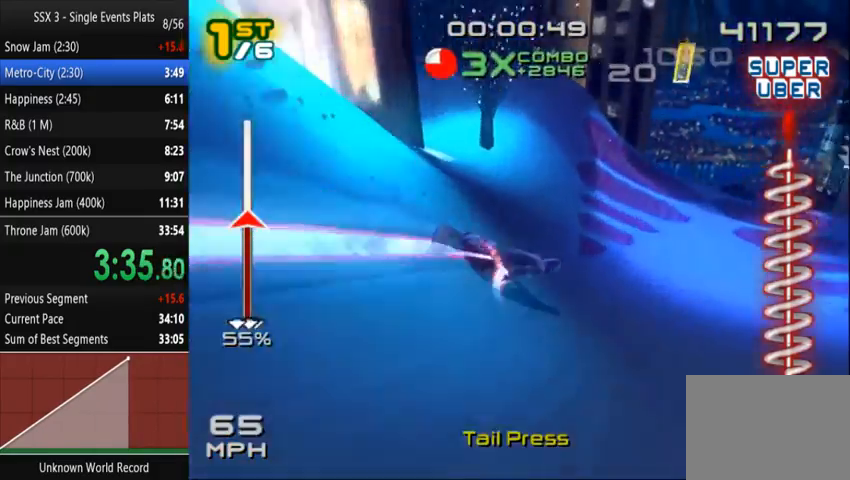
{"dt_ms": 500, "buttons": ["SQUARE"], "left_stick": "up-left", "right_stick": "center", "events": [[67, "left_stick", "up"], [267, "left_stick", "up-left"]]}
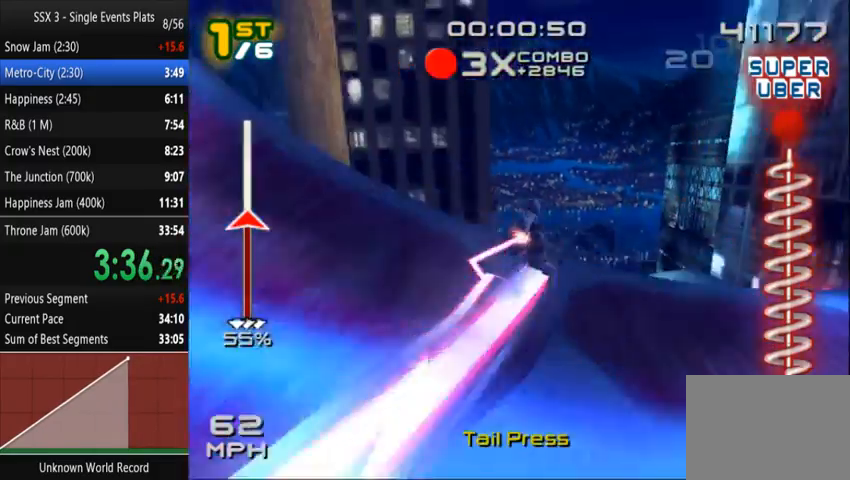
{"dt_ms": 500, "buttons": ["SQUARE"], "left_stick": "up-left", "right_stick": "center", "events": []}
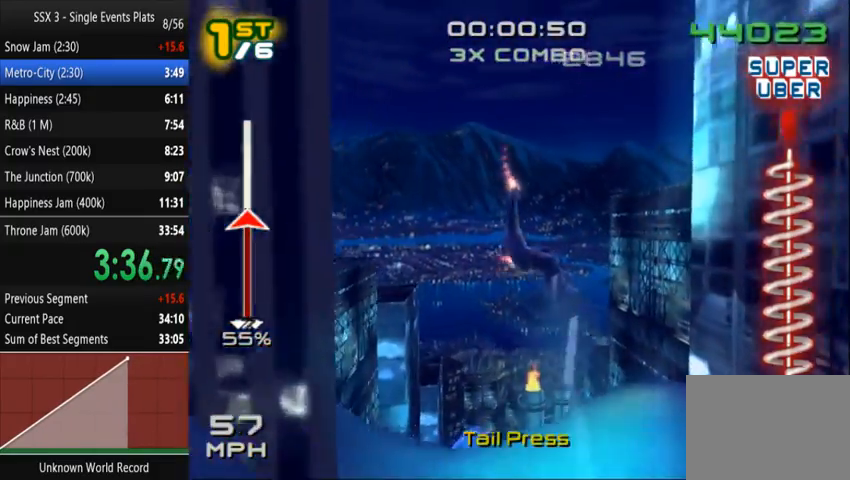
{"dt_ms": 500, "buttons": ["SQUARE"], "left_stick": "up-left", "right_stick": "center", "events": []}